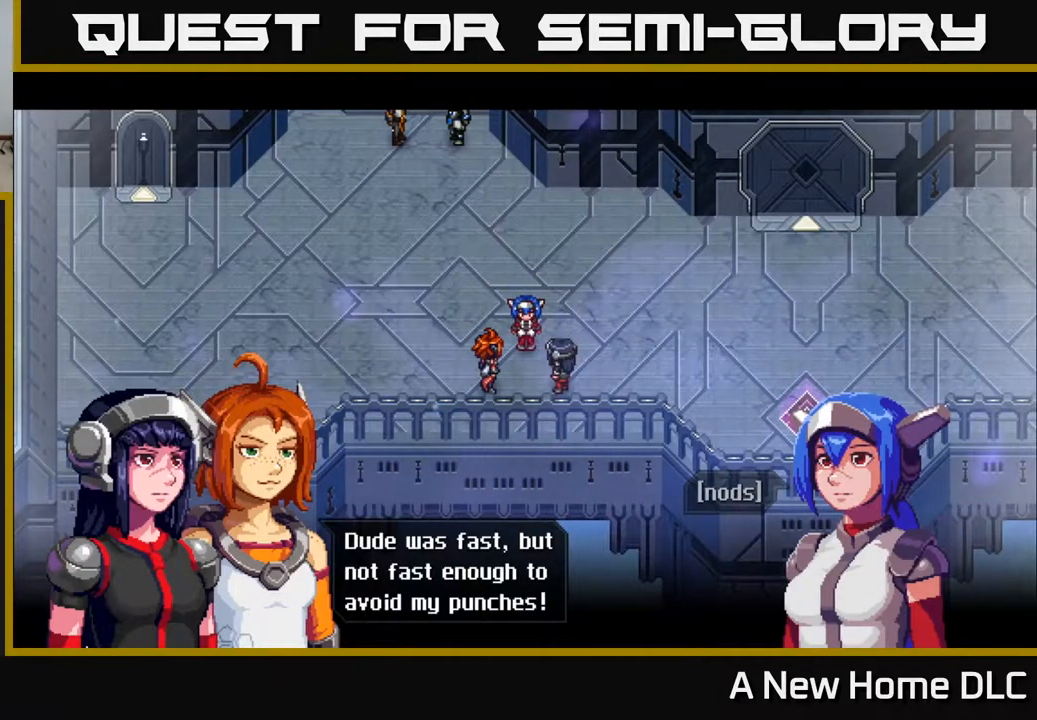
Gameplay with a controller (Xbox layout); each line is a JSON object with the inputs held at the frame after it. "events" lists button and stick changes between this image and that frame as [ms after this image, input, new state], when the widget could be followed in between.
{"buttons": [], "left_stick": "center", "right_stick": "center", "events": [[250, "A", "down"], [400, "A", "up"]]}
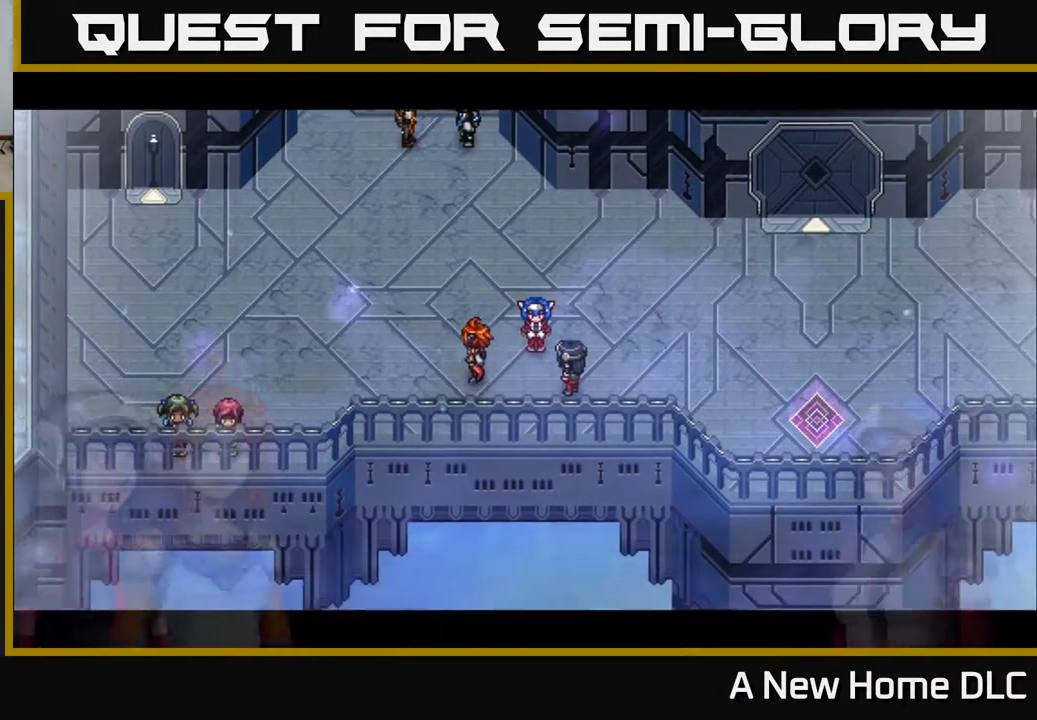
{"buttons": [], "left_stick": "center", "right_stick": "center", "events": []}
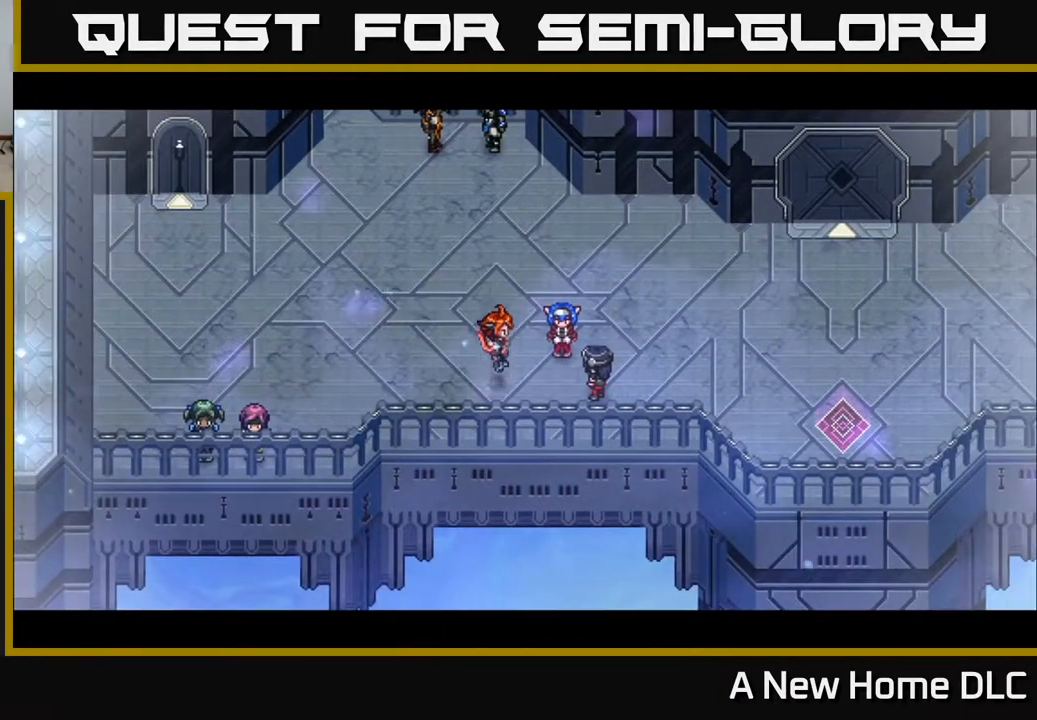
{"buttons": [], "left_stick": "center", "right_stick": "center", "events": []}
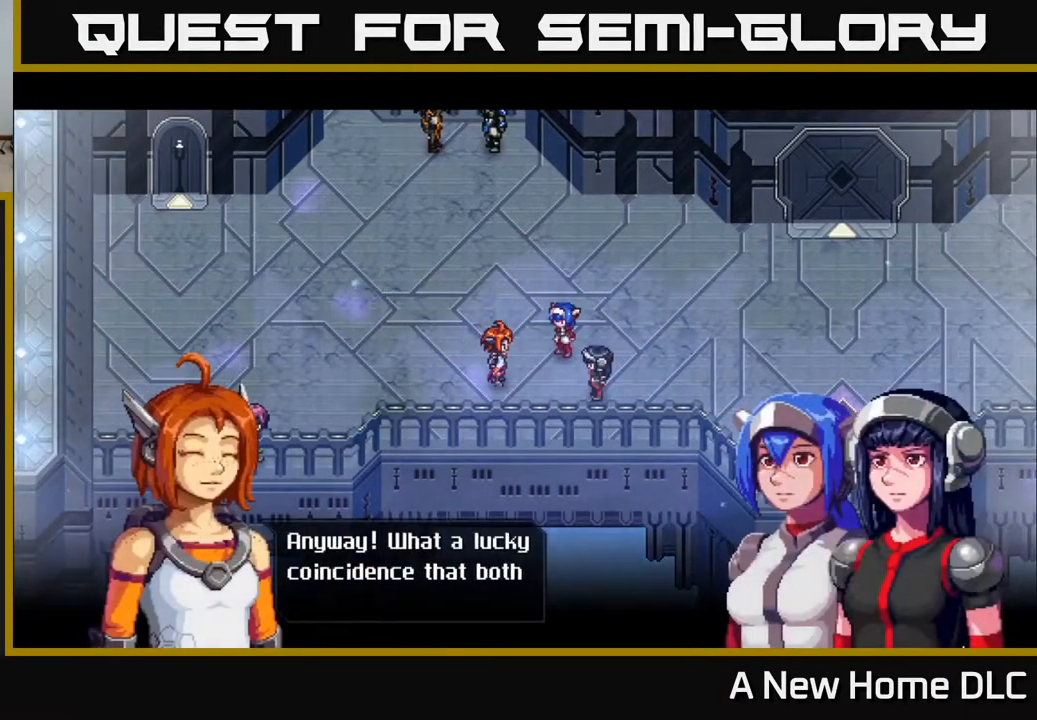
{"buttons": [], "left_stick": "center", "right_stick": "center", "events": []}
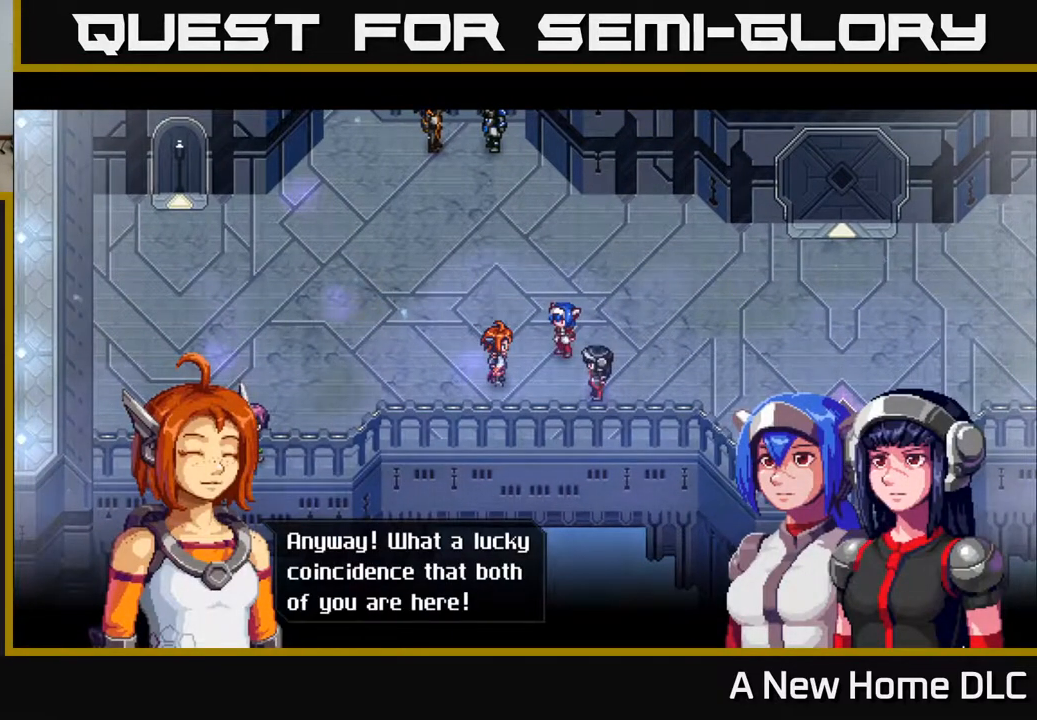
{"buttons": ["A"], "left_stick": "center", "right_stick": "center", "events": [[417, "A", "down"]]}
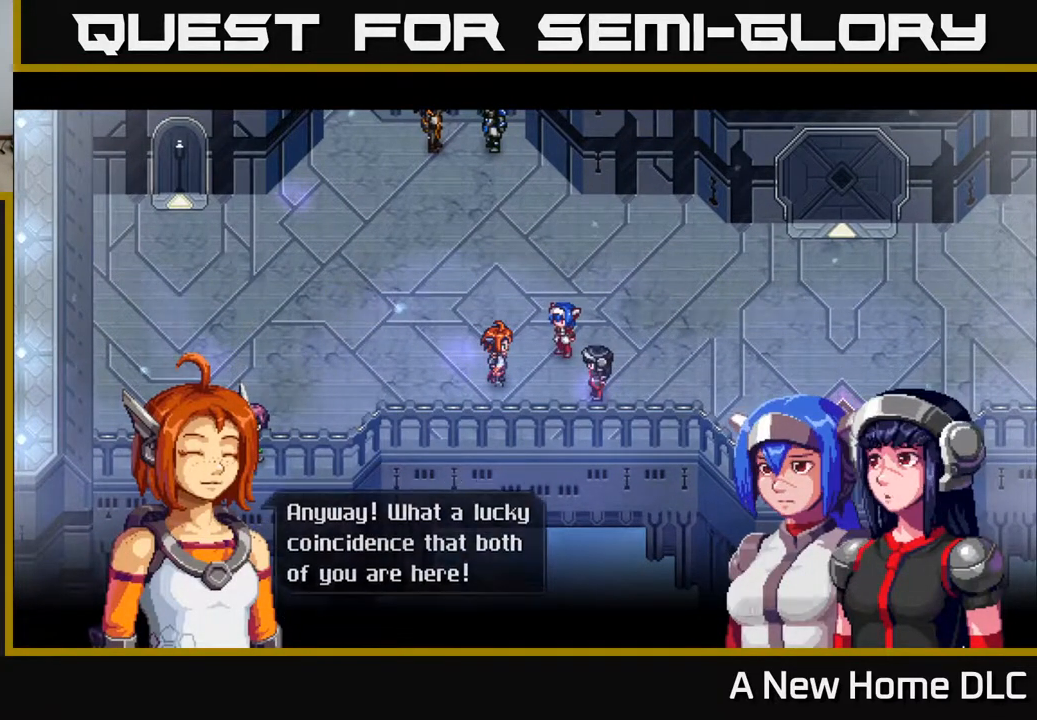
{"buttons": [], "left_stick": "center", "right_stick": "center", "events": [[50, "A", "up"]]}
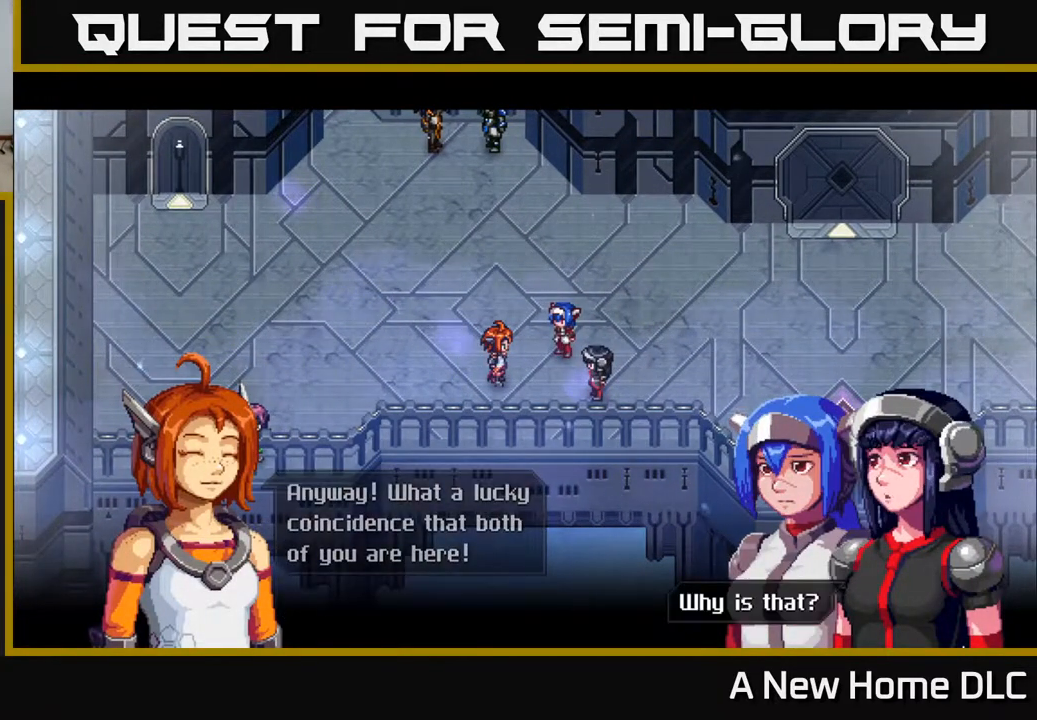
{"buttons": [], "left_stick": "center", "right_stick": "center", "events": [[167, "A", "down"], [283, "A", "up"]]}
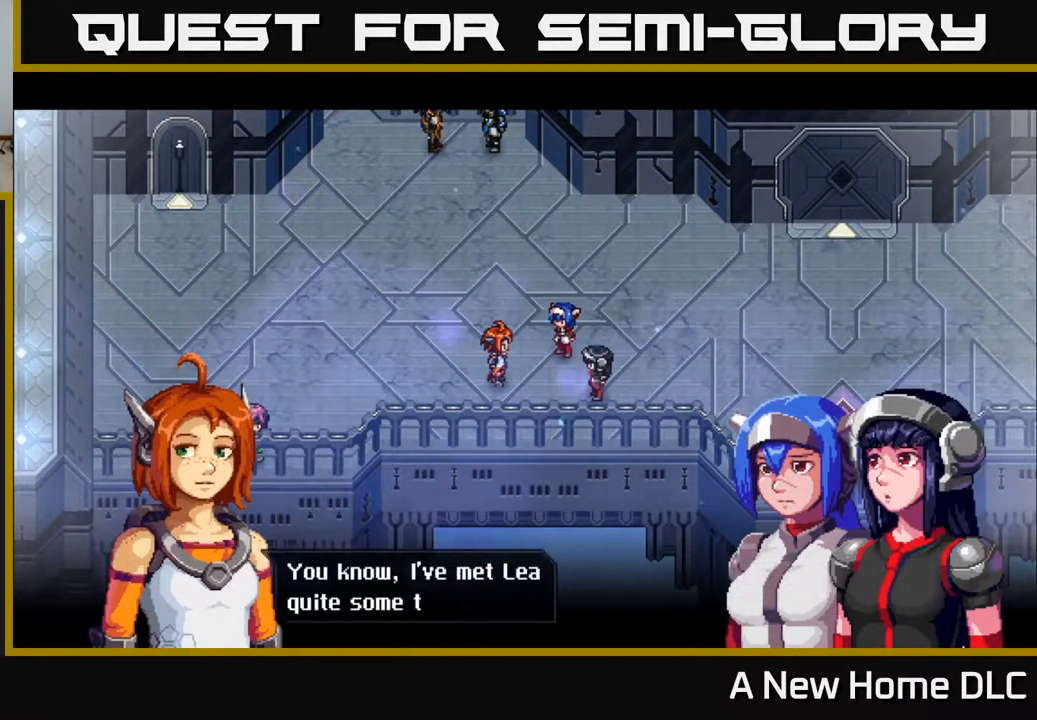
{"buttons": [], "left_stick": "center", "right_stick": "center", "events": []}
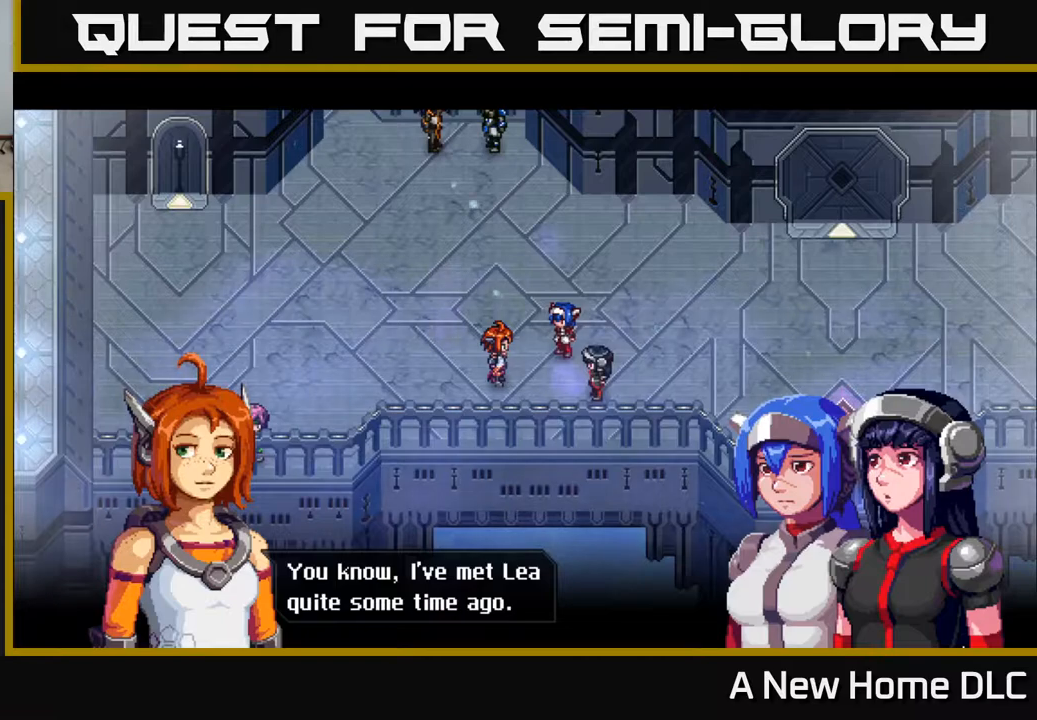
{"buttons": ["A"], "left_stick": "center", "right_stick": "center", "events": [[483, "A", "down"]]}
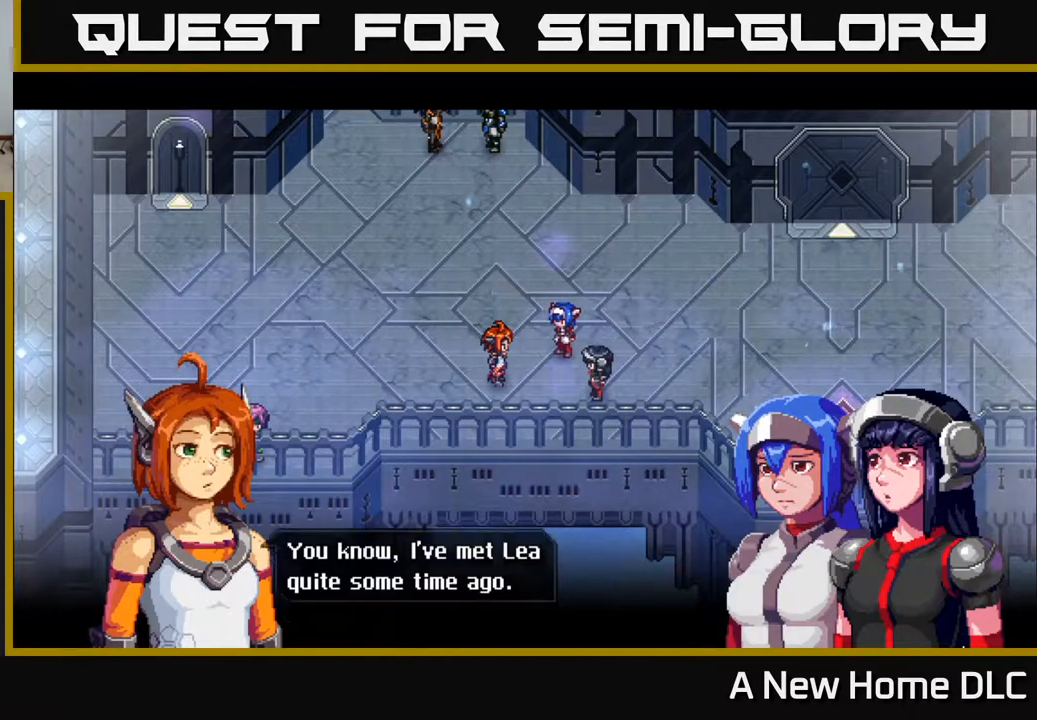
{"buttons": [], "left_stick": "center", "right_stick": "center", "events": [[100, "A", "up"]]}
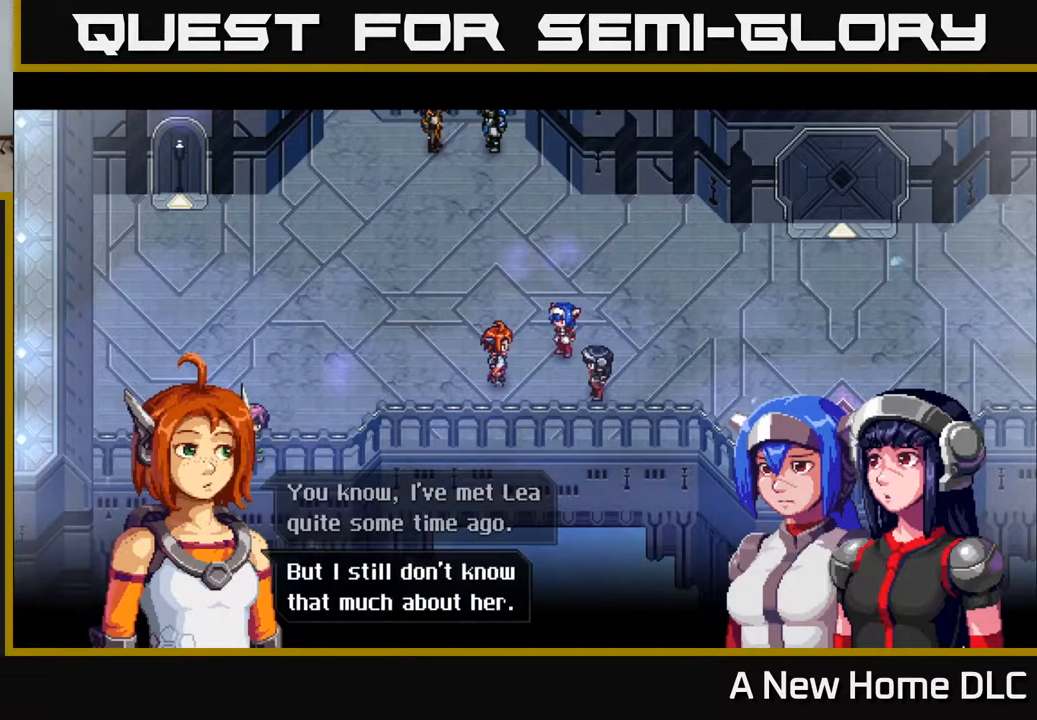
{"buttons": [], "left_stick": "center", "right_stick": "center", "events": []}
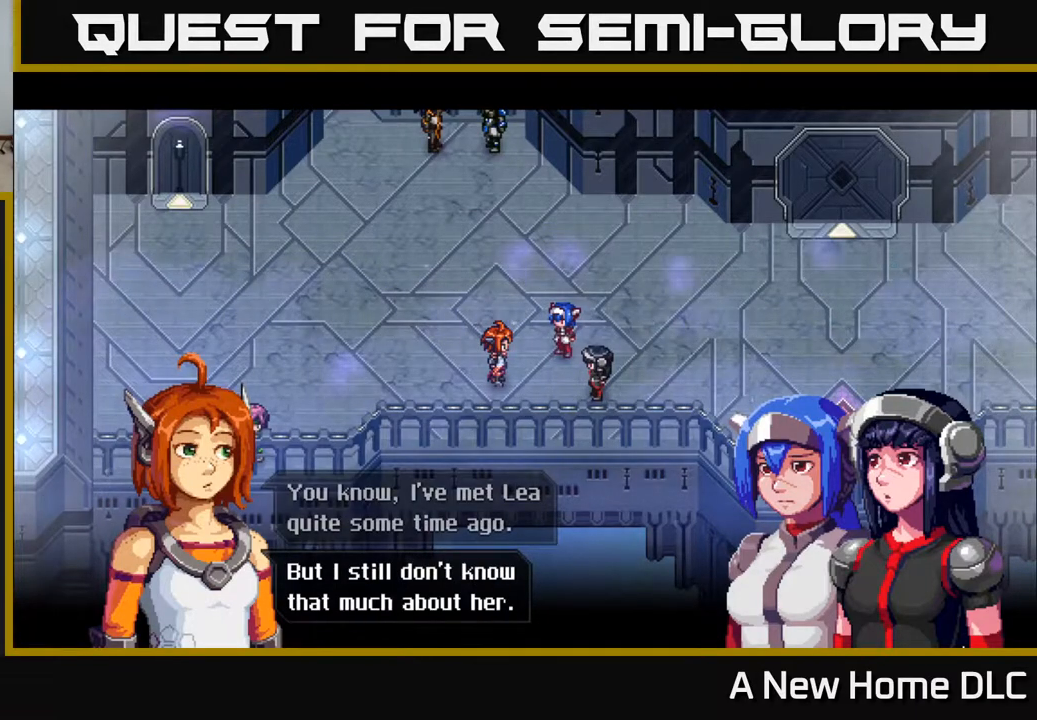
{"buttons": [], "left_stick": "center", "right_stick": "center", "events": [[183, "A", "down"], [283, "A", "up"]]}
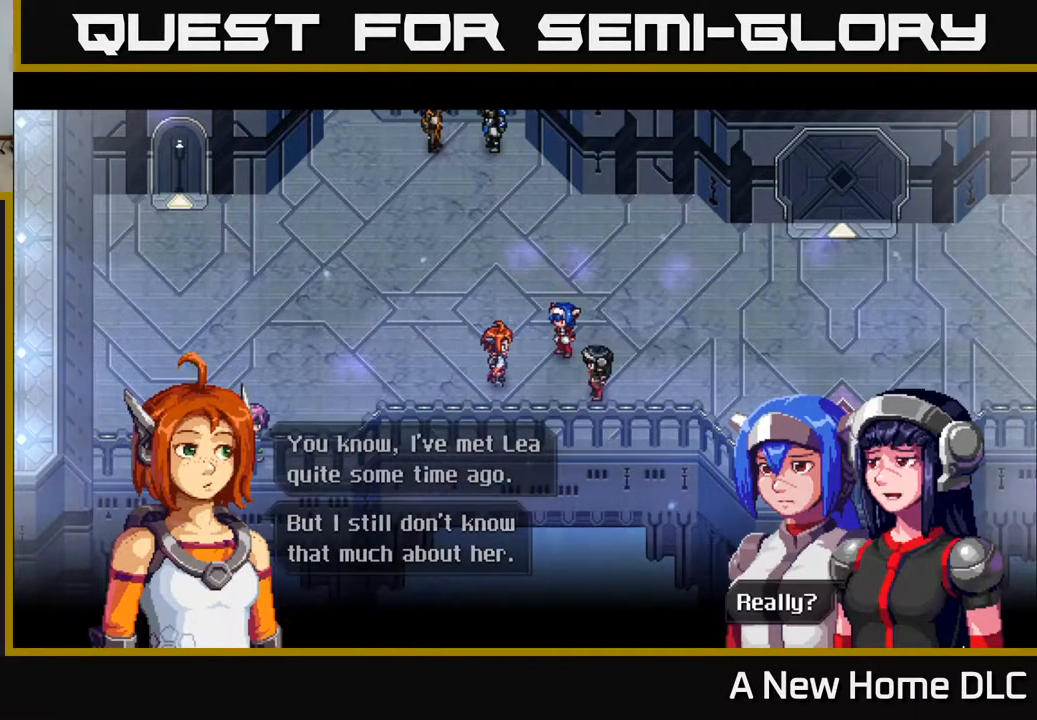
{"buttons": ["A"], "left_stick": "center", "right_stick": "center", "events": [[467, "A", "down"]]}
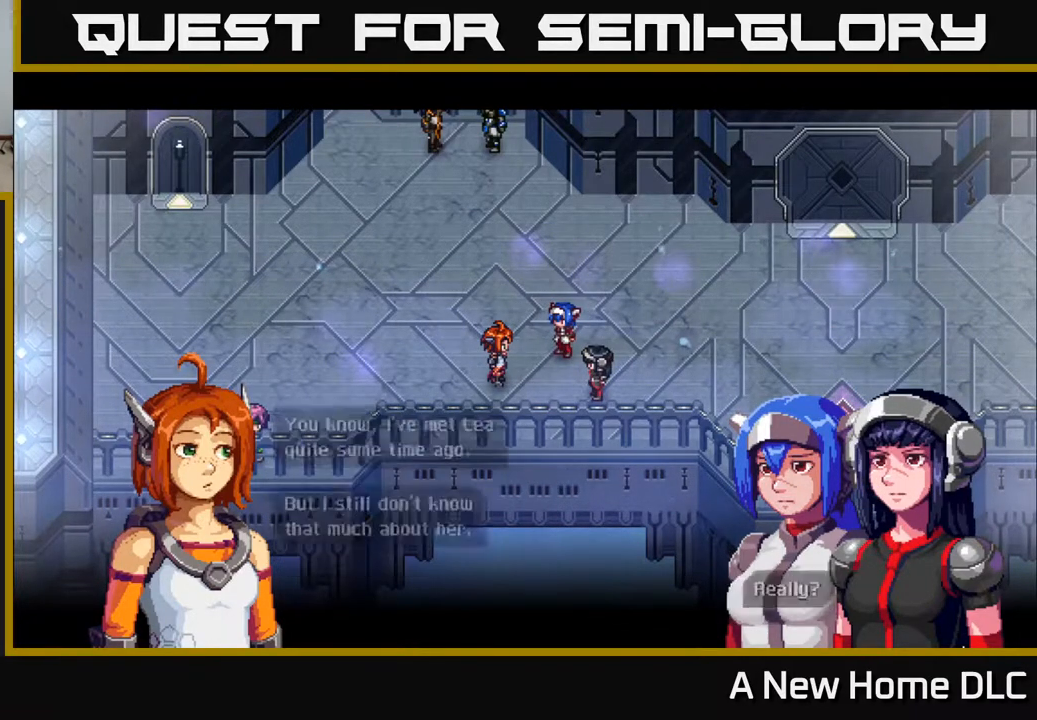
{"buttons": [], "left_stick": "center", "right_stick": "center", "events": [[67, "A", "up"]]}
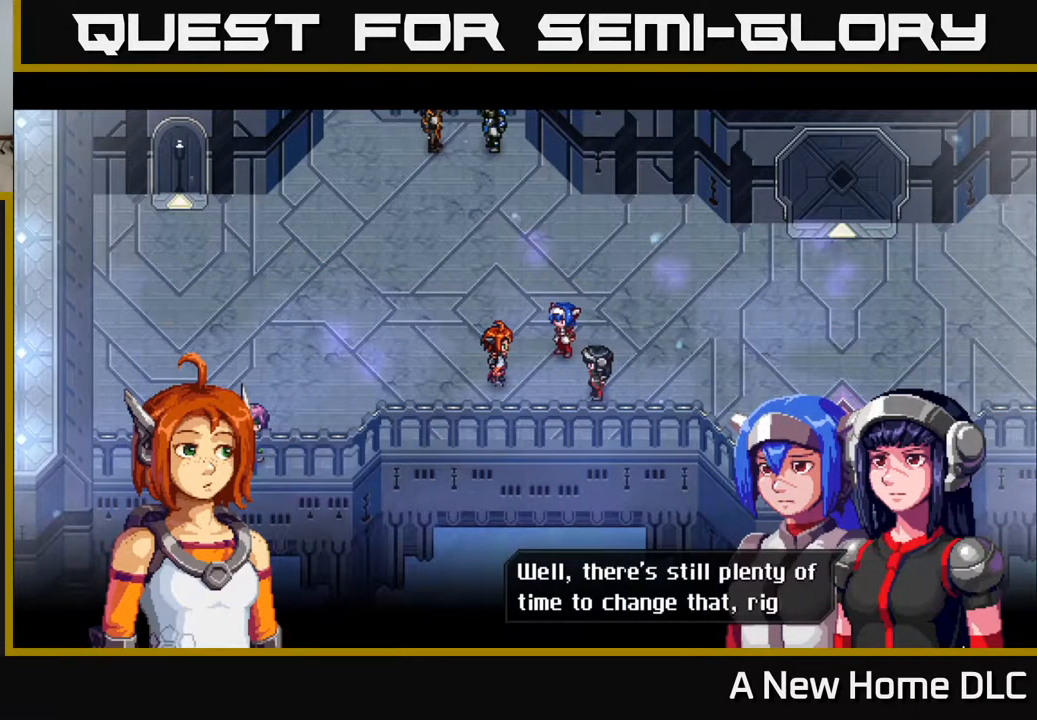
{"buttons": [], "left_stick": "center", "right_stick": "center", "events": []}
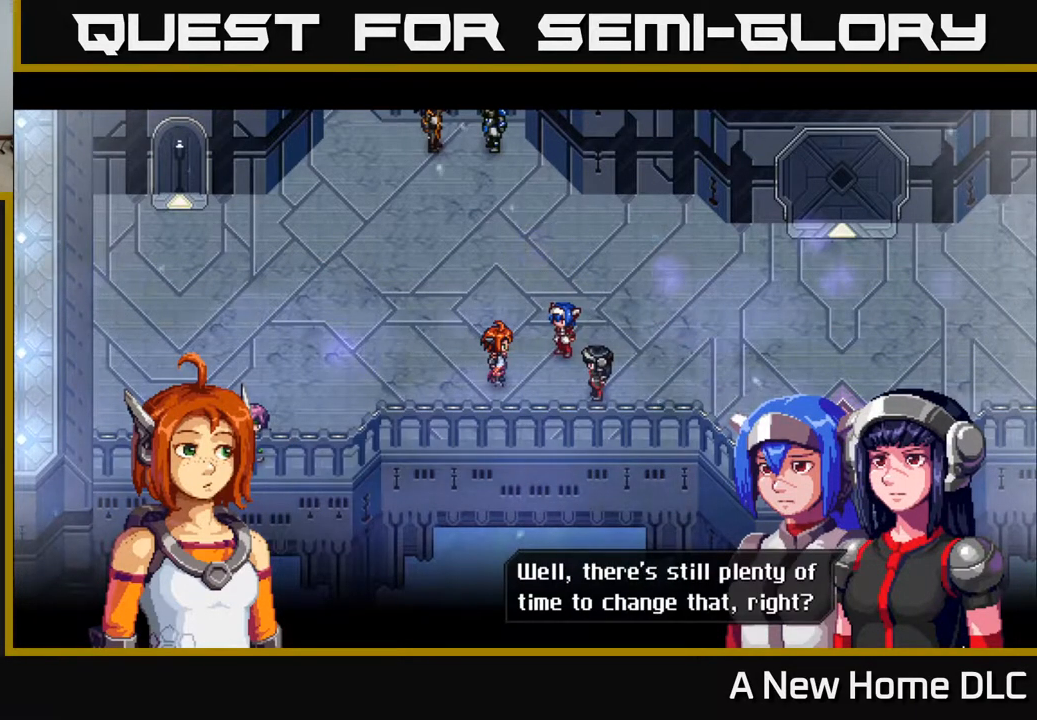
{"buttons": [], "left_stick": "center", "right_stick": "center", "events": [[250, "A", "down"], [350, "A", "up"]]}
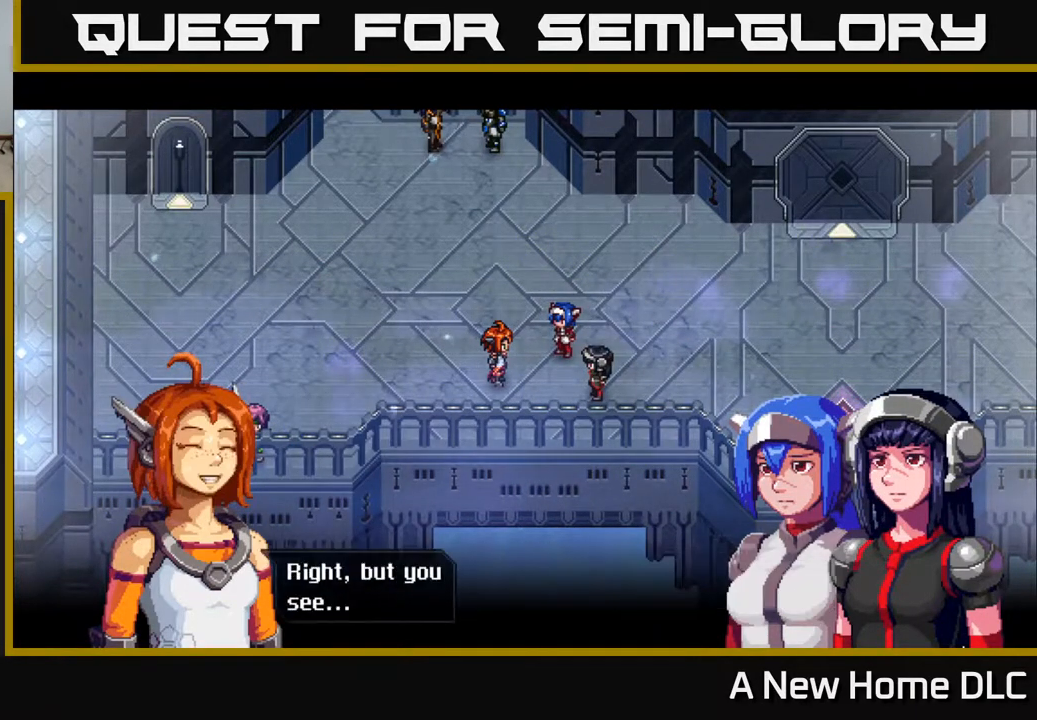
{"buttons": [], "left_stick": "center", "right_stick": "center", "events": []}
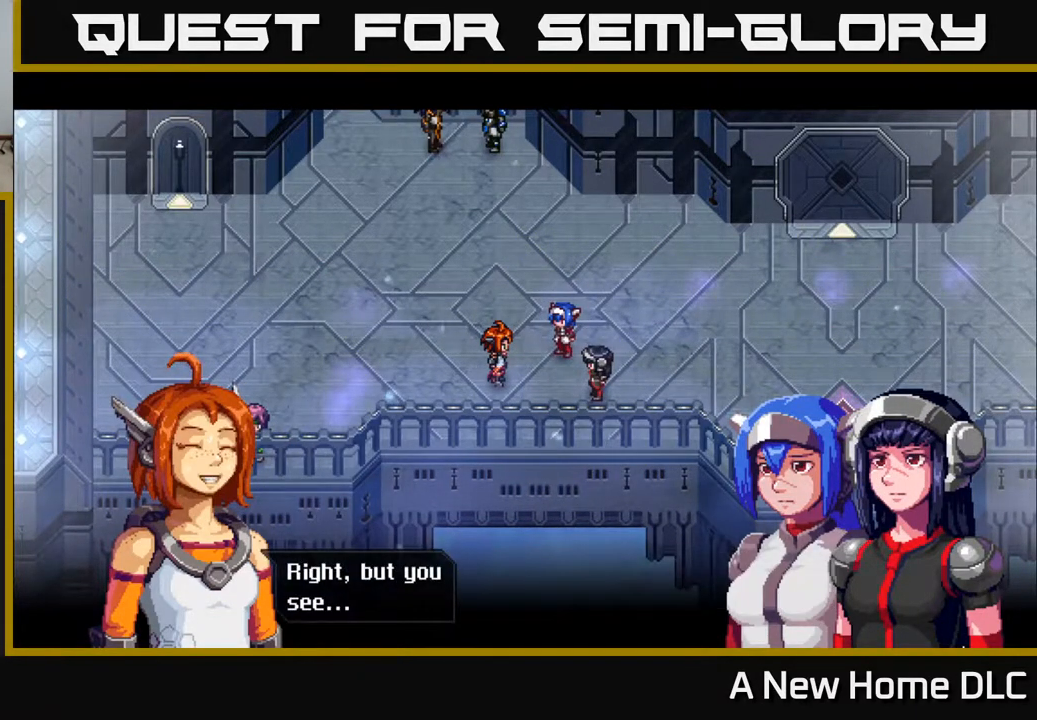
{"buttons": [], "left_stick": "center", "right_stick": "center", "events": [[100, "A", "down"], [167, "A", "up"]]}
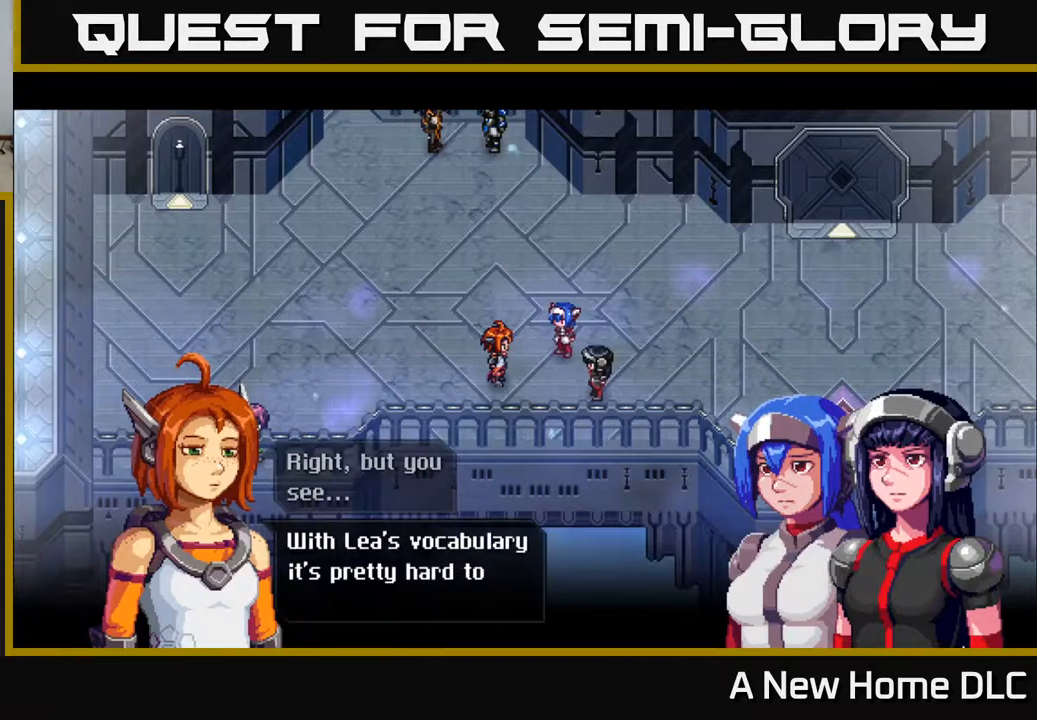
{"buttons": [], "left_stick": "center", "right_stick": "center", "events": []}
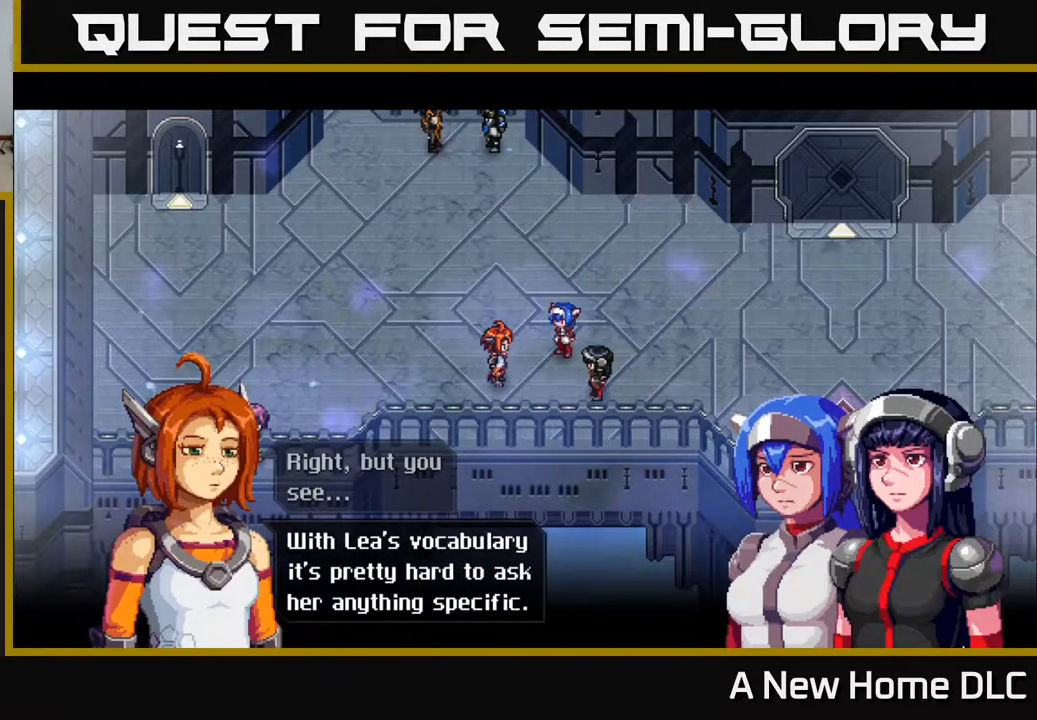
{"buttons": [], "left_stick": "center", "right_stick": "center", "events": []}
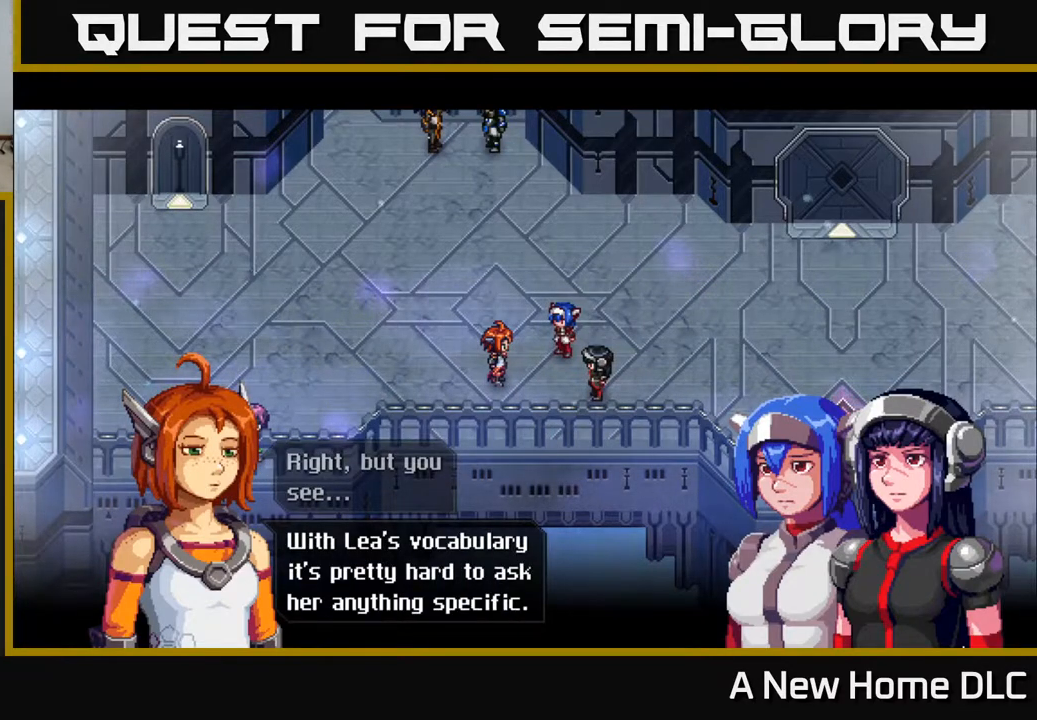
{"buttons": [], "left_stick": "center", "right_stick": "center", "events": []}
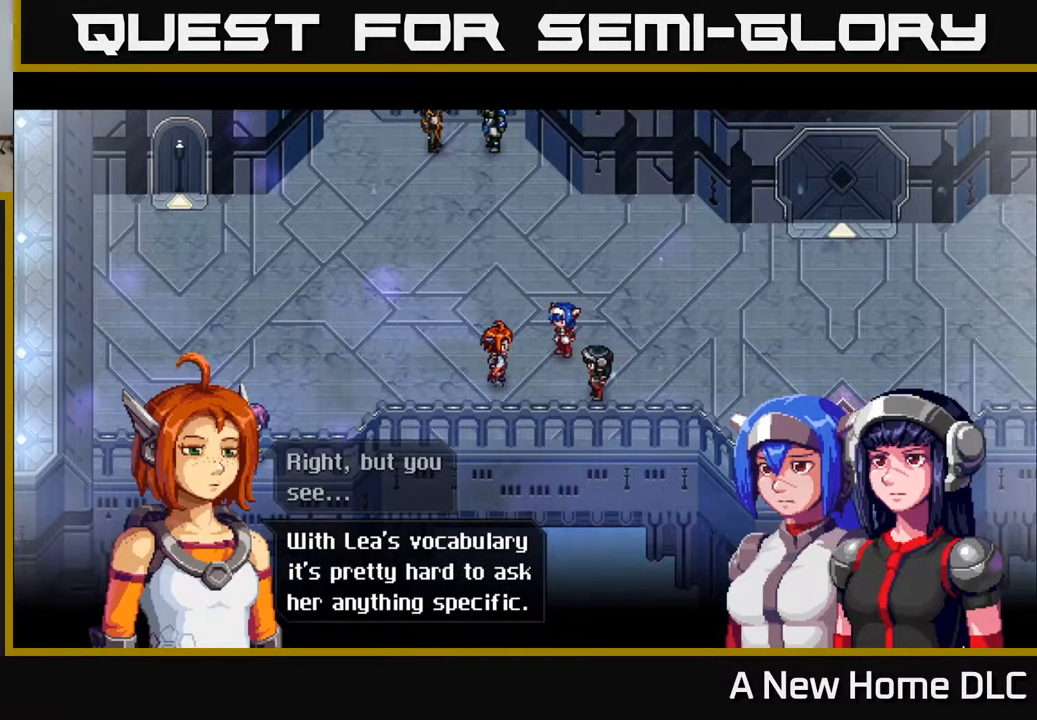
{"buttons": [], "left_stick": "center", "right_stick": "center", "events": [[67, "A", "down"], [150, "A", "up"]]}
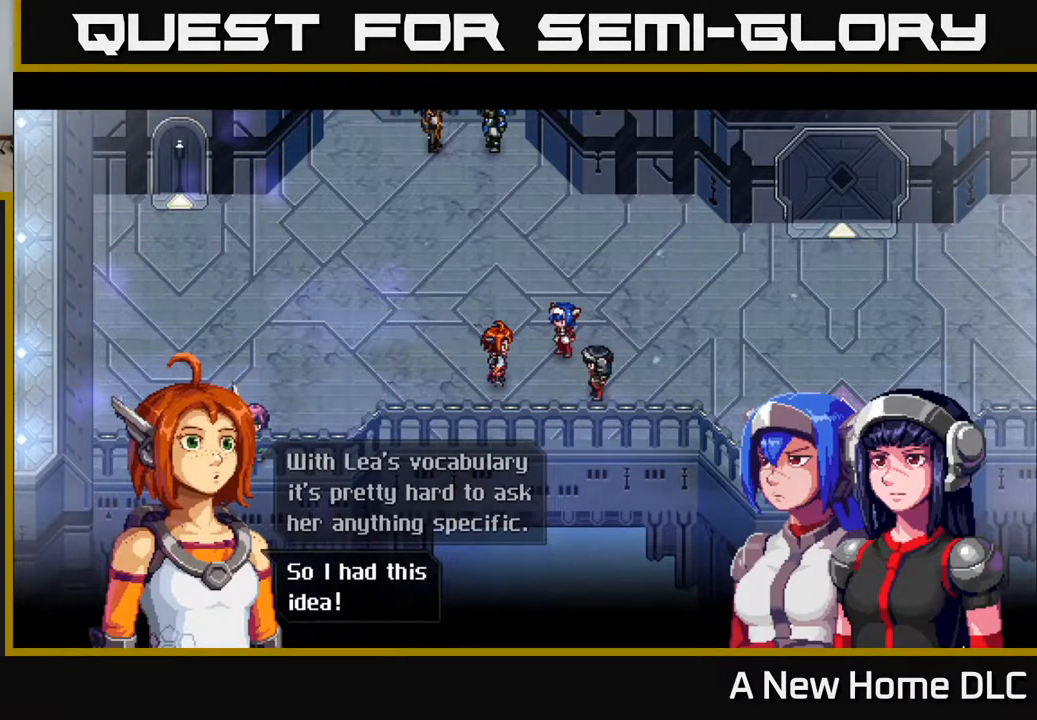
{"buttons": [], "left_stick": "center", "right_stick": "center", "events": []}
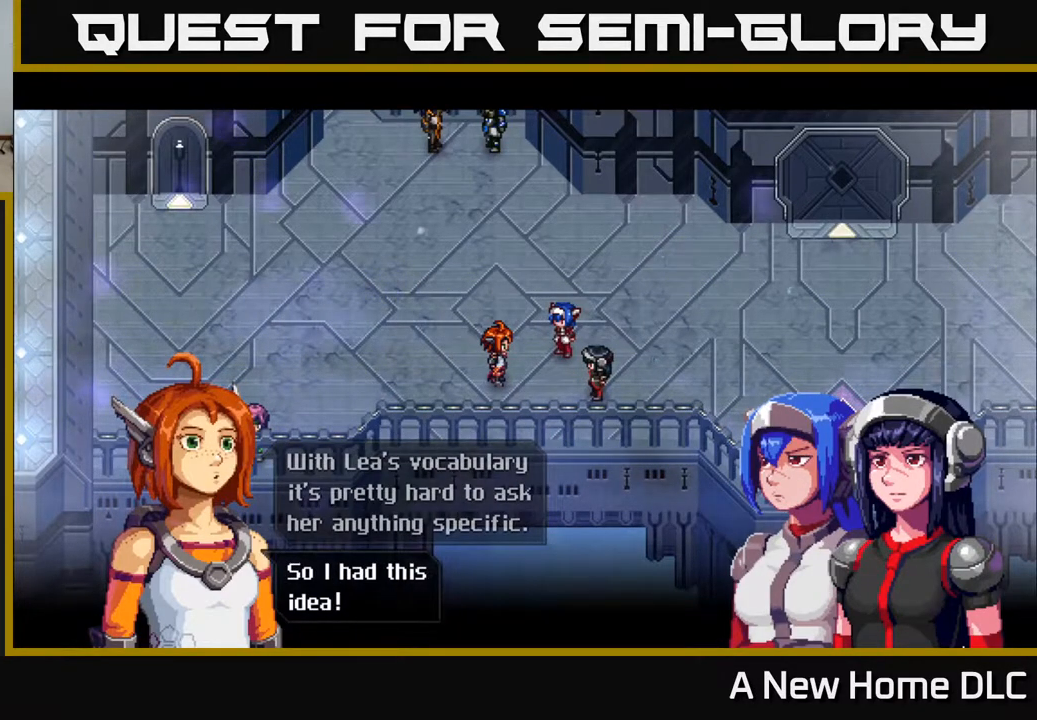
{"buttons": [], "left_stick": "center", "right_stick": "center", "events": [[283, "A", "down"], [383, "A", "up"]]}
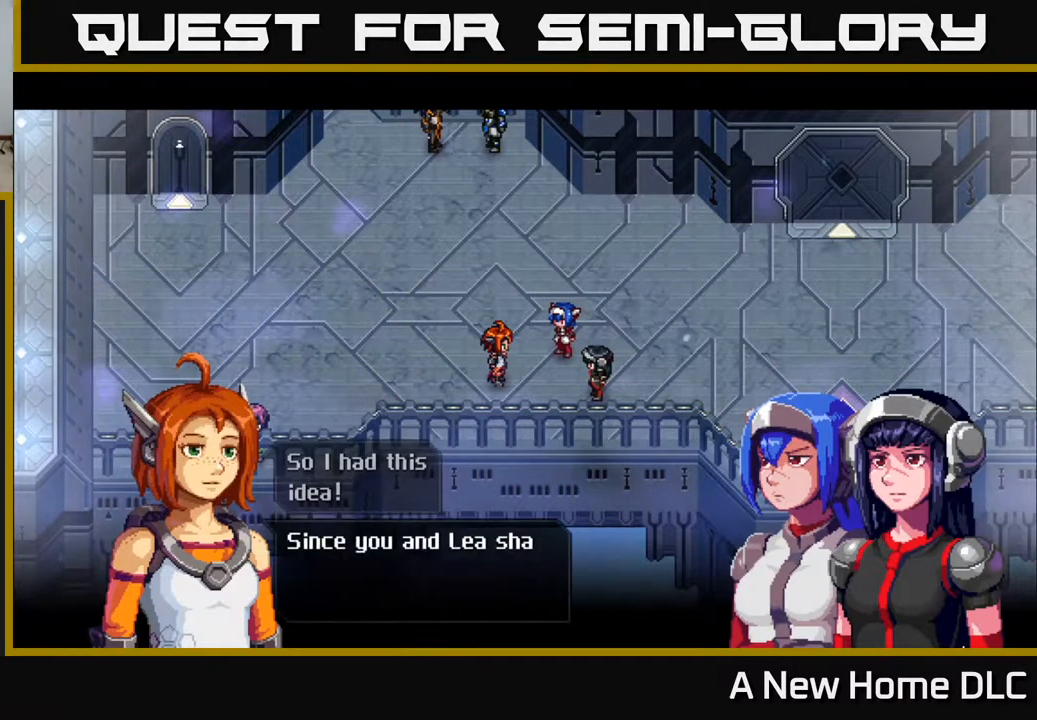
{"buttons": [], "left_stick": "center", "right_stick": "center", "events": []}
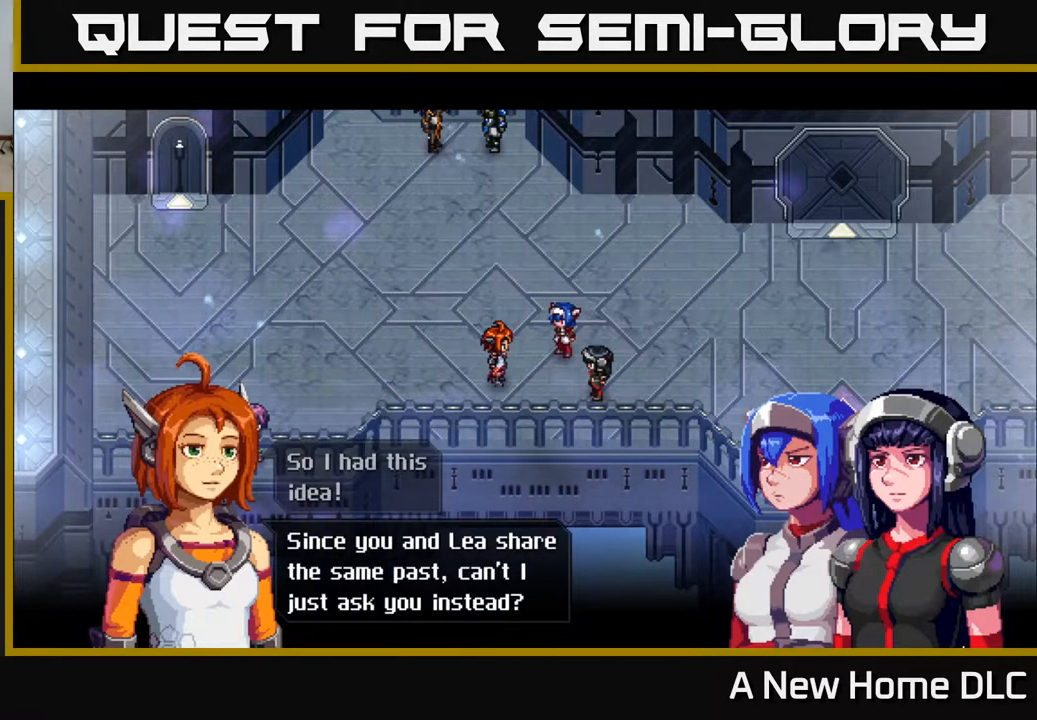
{"buttons": [], "left_stick": "center", "right_stick": "center", "events": []}
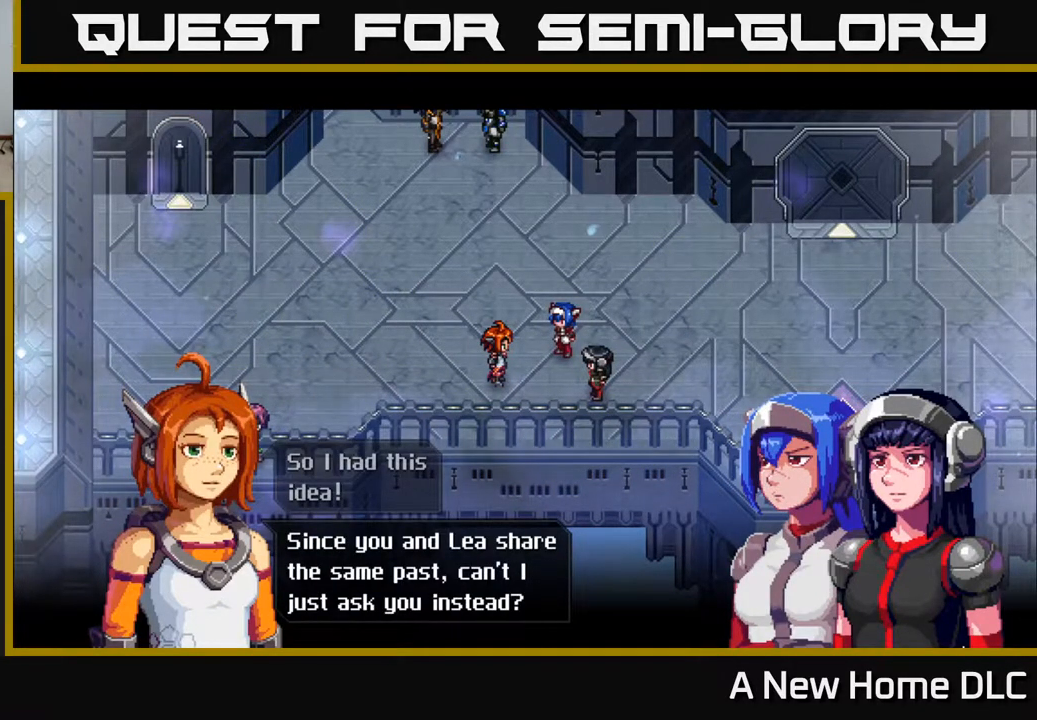
{"buttons": [], "left_stick": "center", "right_stick": "center", "events": []}
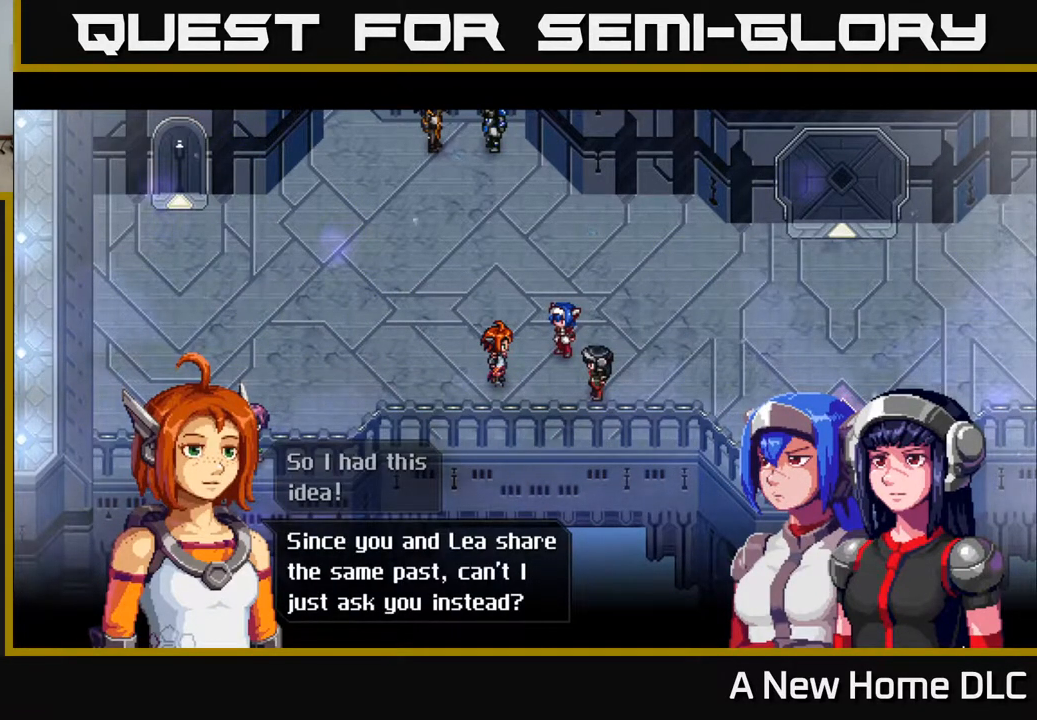
{"buttons": [], "left_stick": "center", "right_stick": "center", "events": [[283, "A", "down"], [333, "A", "up"]]}
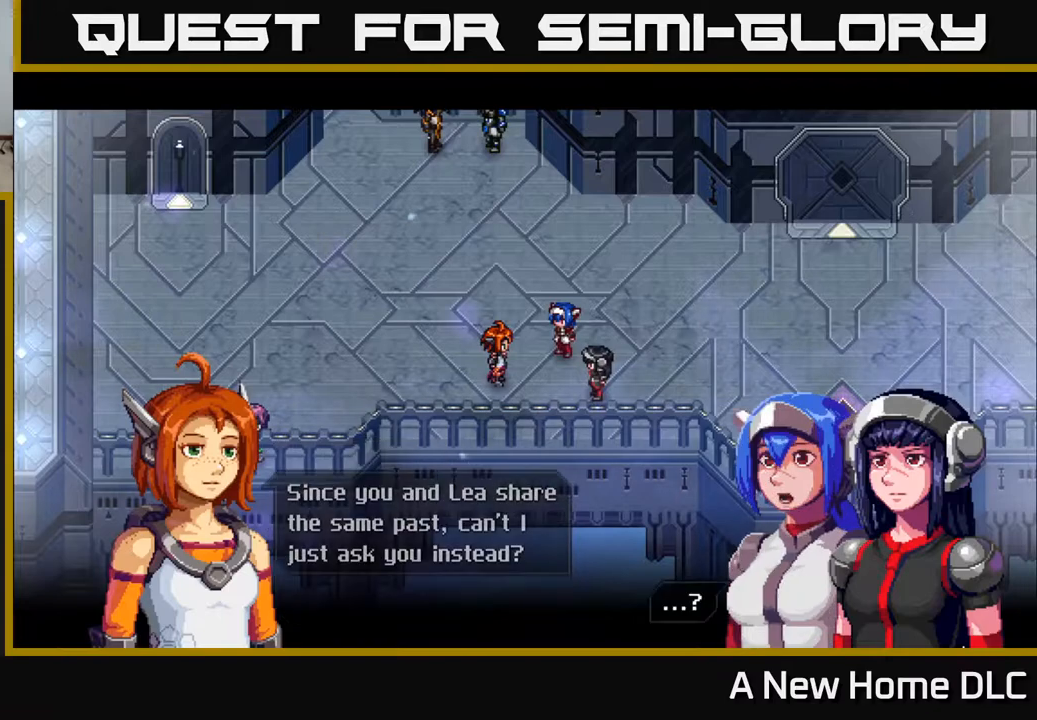
{"buttons": [], "left_stick": "center", "right_stick": "center", "events": []}